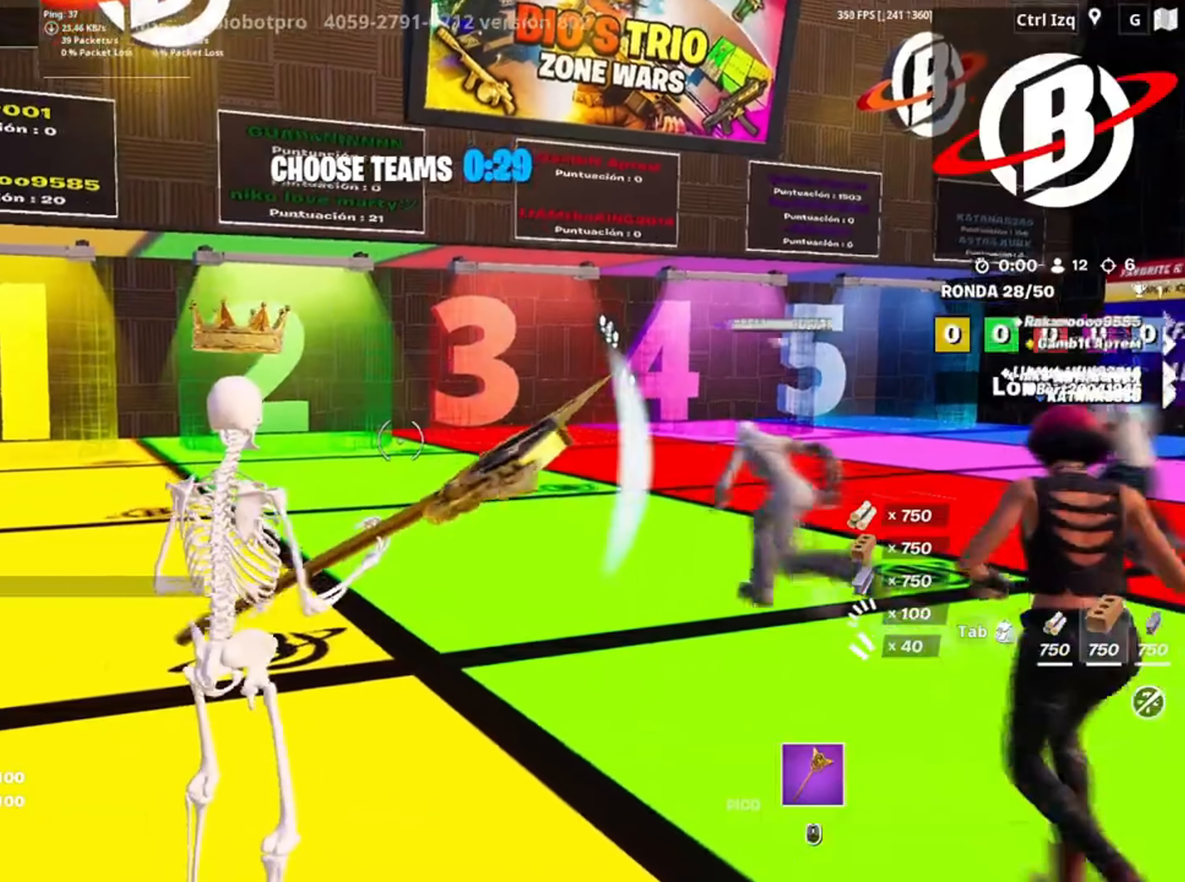
Gameplay with keyboard and mouse; each line is a JSON object with the keys and mouse buttons held at the frame after it. "events" lists presses ("down") and releases ("up") of "1", "2", "3", "4", "5", "a", "alt", "c", "caps_lock", "ctrl", "d", "e", "f", "g", "q", "r", "s", "shift", "space", "t", "tab", "v", "w", "x", "z", "mouse_left", "mouse_wheel" and "mouse_right" between this image and that frame as [ms after this image, input, new state], when the widget could be followed in between. "mouse_left", "mouse_wheel", "mouse_right" = the "left", "wheel", "right" buttons of the "mouse" list. No other keys are recorded. "wheel" means that the mouse wheel is clicked or scrolled. Not read: mouse_move.
{"keys": ["w"], "mouse": [], "events": []}
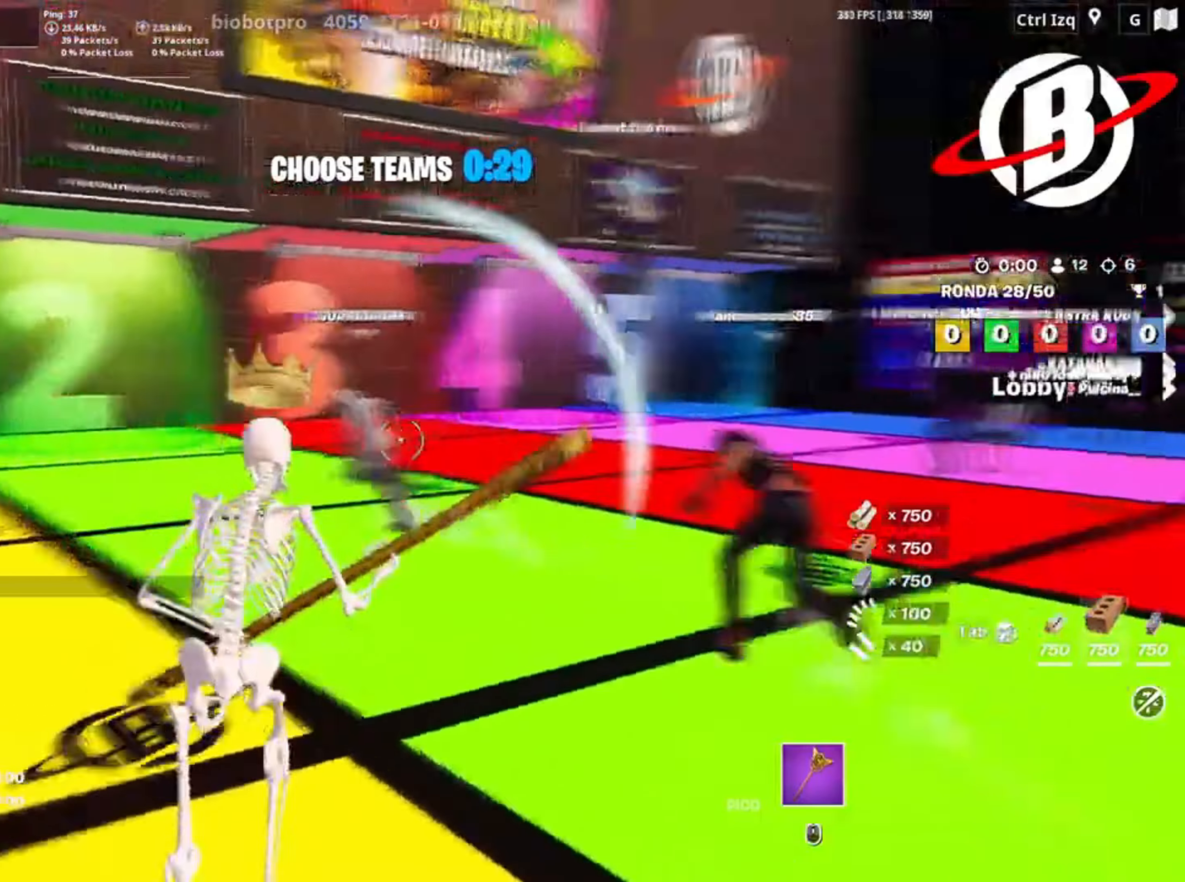
{"keys": ["w"], "mouse": [], "events": [[17, "v", "down"], [117, "v", "up"]]}
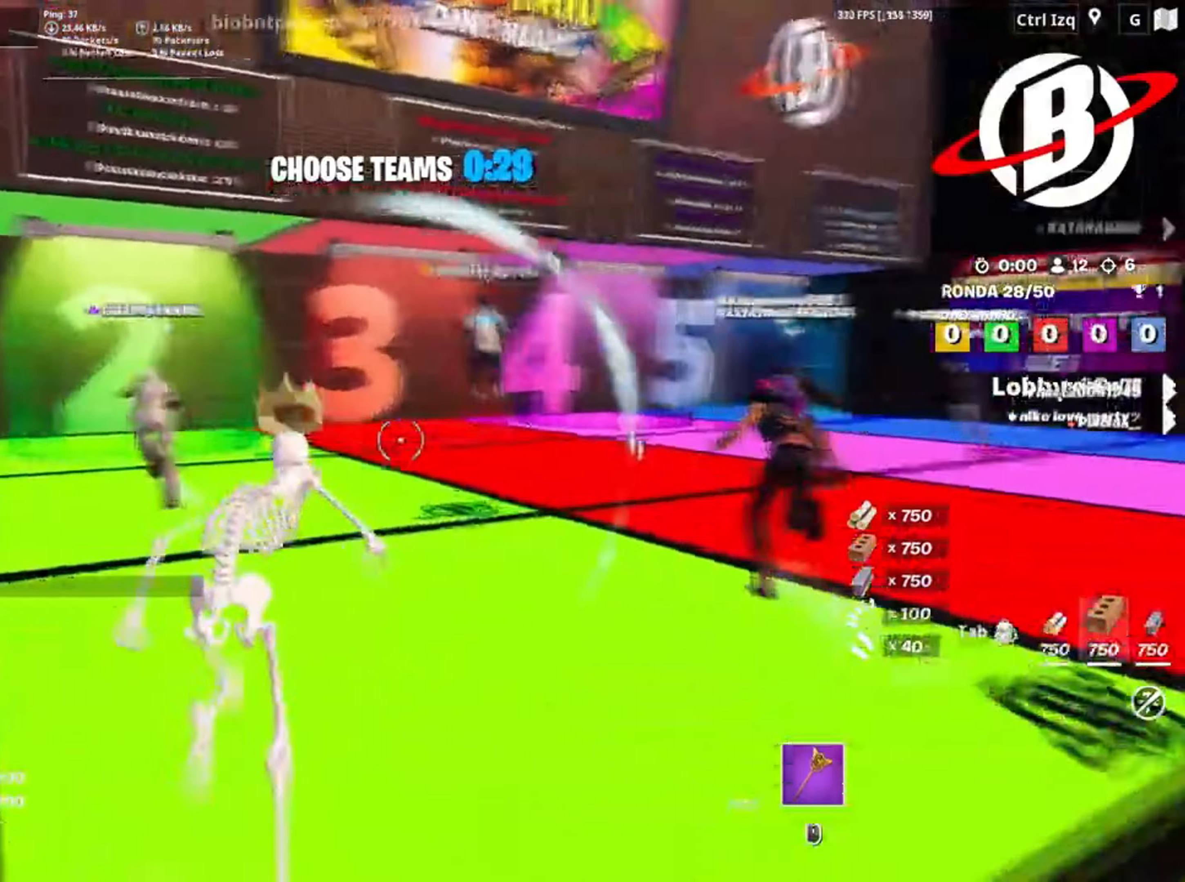
{"keys": ["d", "w"], "mouse": [], "events": [[183, "d", "down"]]}
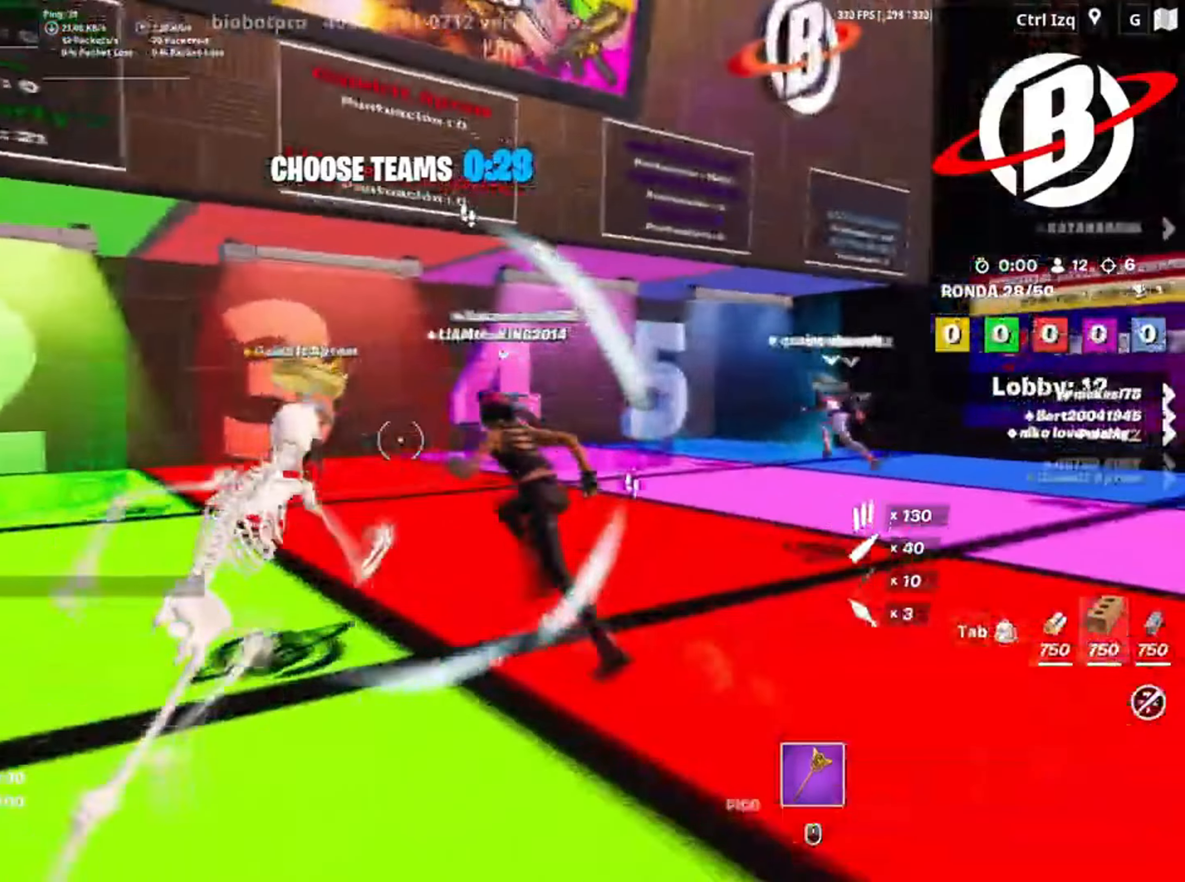
{"keys": ["d", "w"], "mouse": [], "events": [[17, "a", "down"], [50, "d", "up"], [250, "d", "down"], [283, "a", "up"]]}
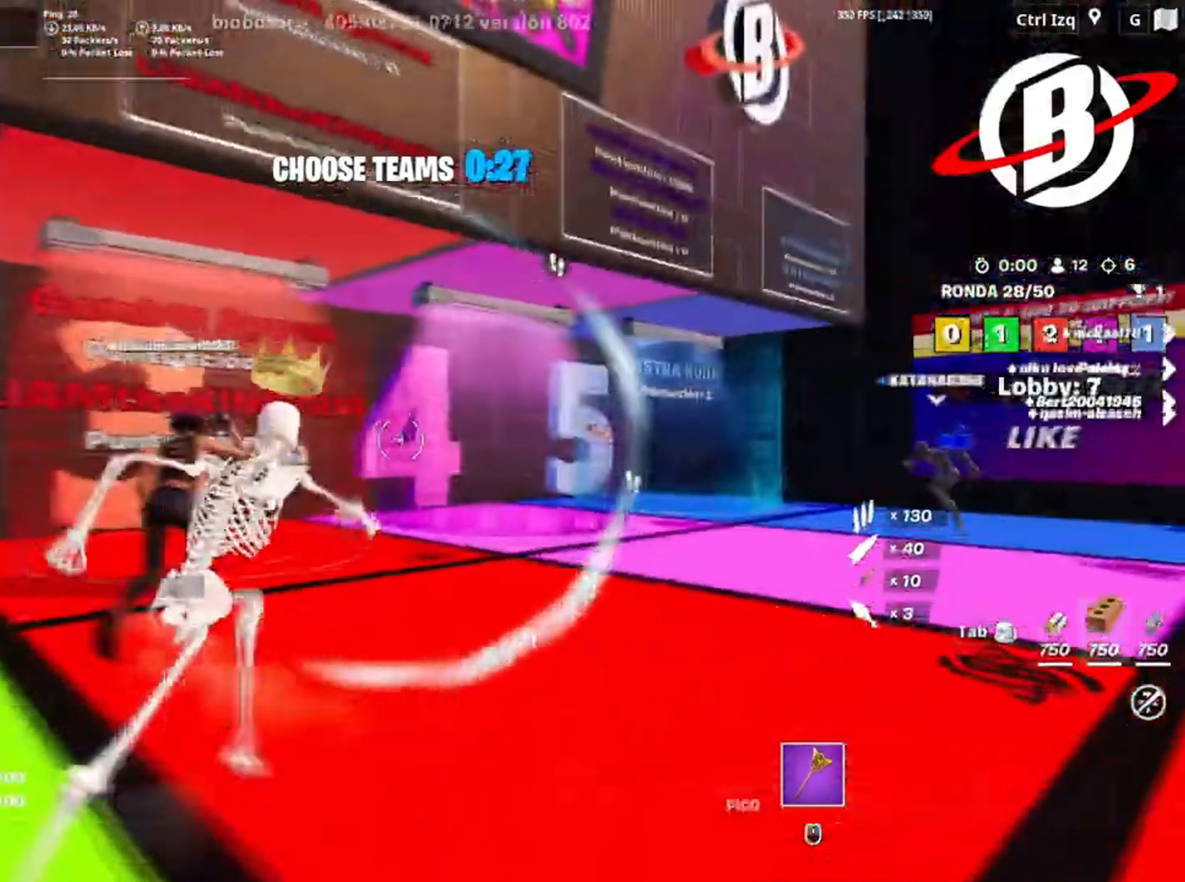
{"keys": ["d", "w"], "mouse": [], "events": []}
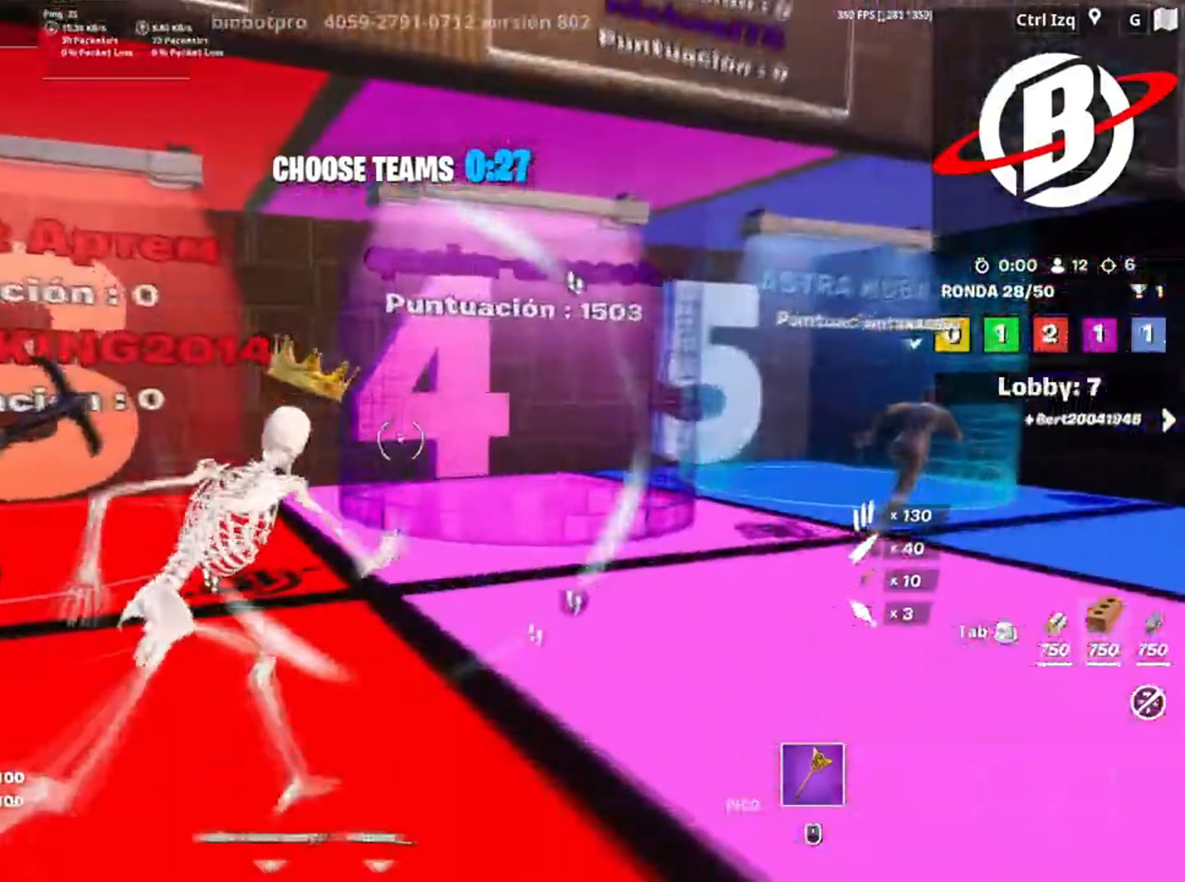
{"keys": ["a", "w"], "mouse": [], "events": [[17, "d", "up"], [50, "a", "down"]]}
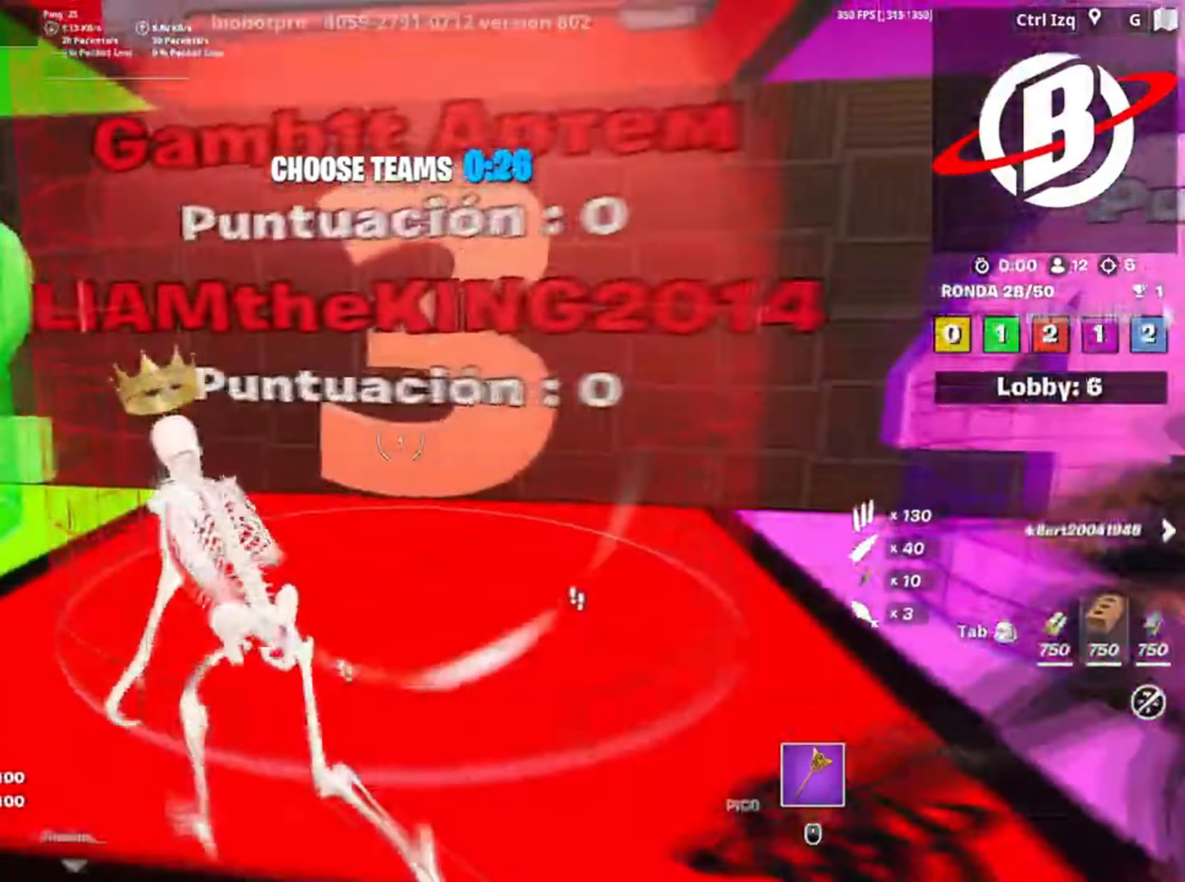
{"keys": [], "mouse": [], "events": [[50, "a", "up"], [450, "w", "up"]]}
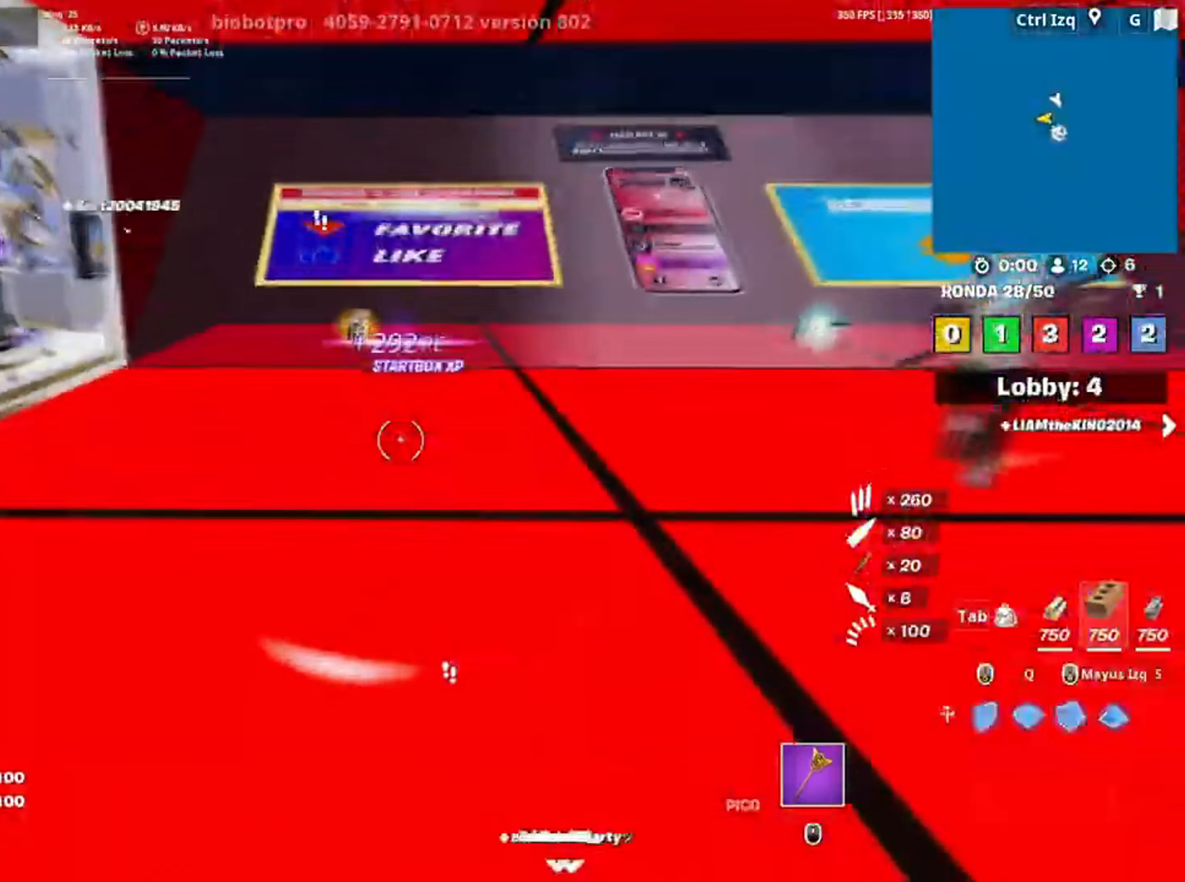
{"keys": ["w"], "mouse": [], "events": [[150, "w", "down"]]}
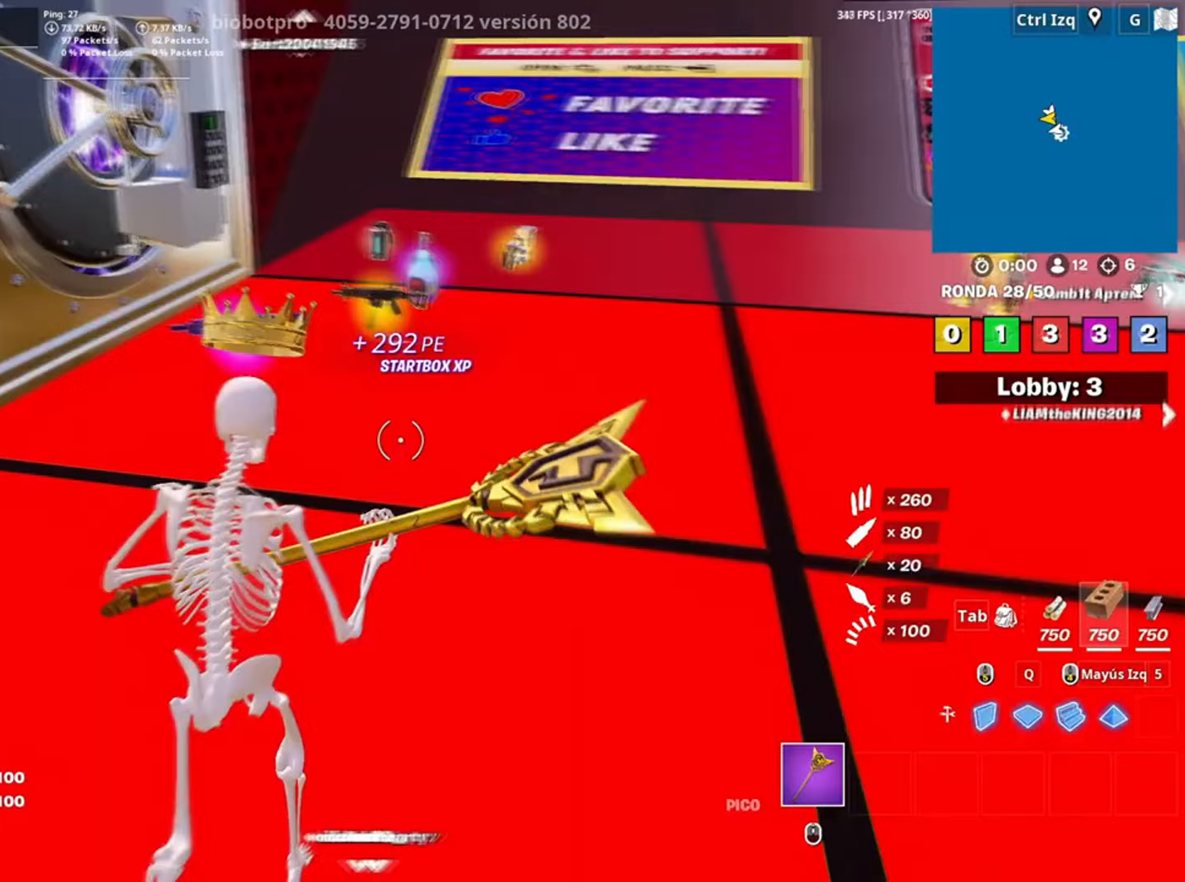
{"keys": ["w"], "mouse": [], "events": [[317, "e", "down"], [417, "e", "up"]]}
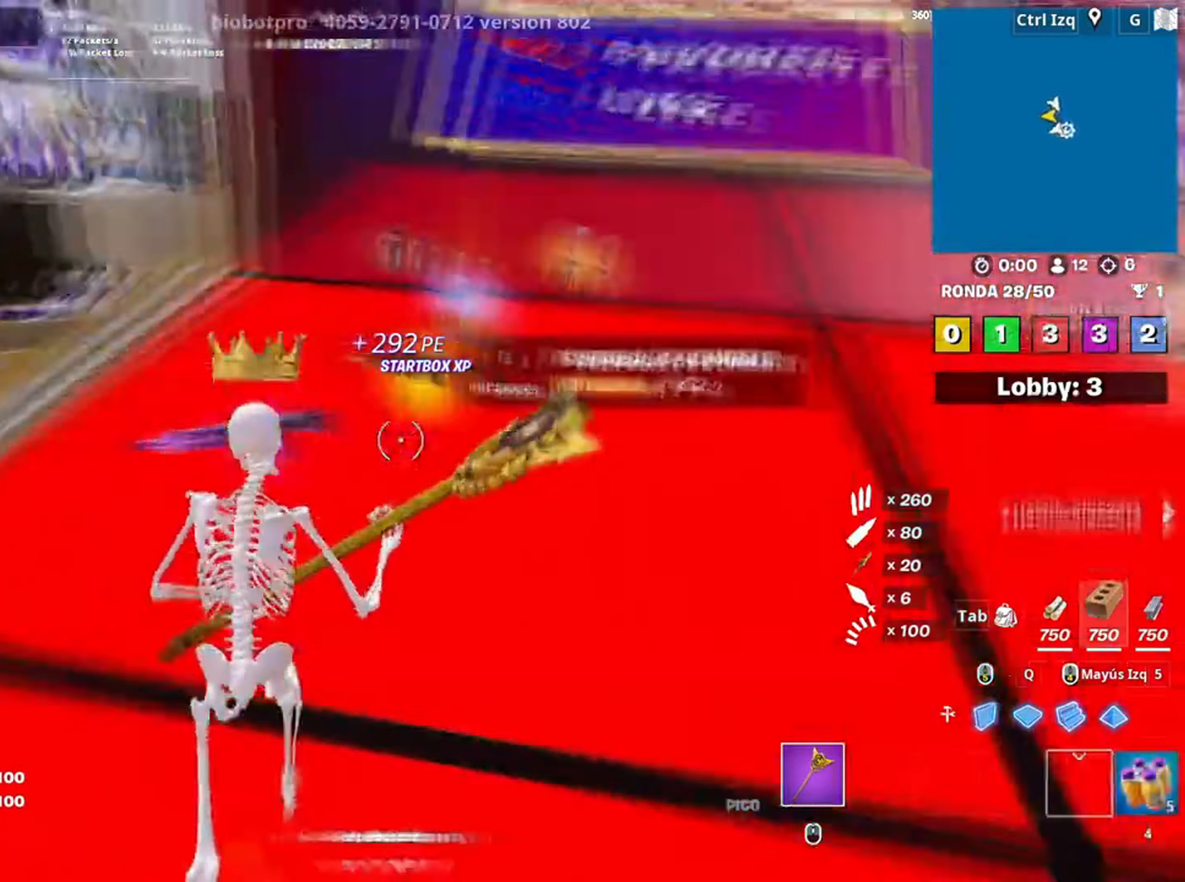
{"keys": ["w"], "mouse": [], "events": [[17, "e", "down"], [117, "e", "up"], [117, "w", "up"], [183, "e", "down"], [267, "e", "up"], [283, "a", "down"], [283, "w", "down"], [350, "e", "down"], [383, "a", "up"], [450, "e", "up"]]}
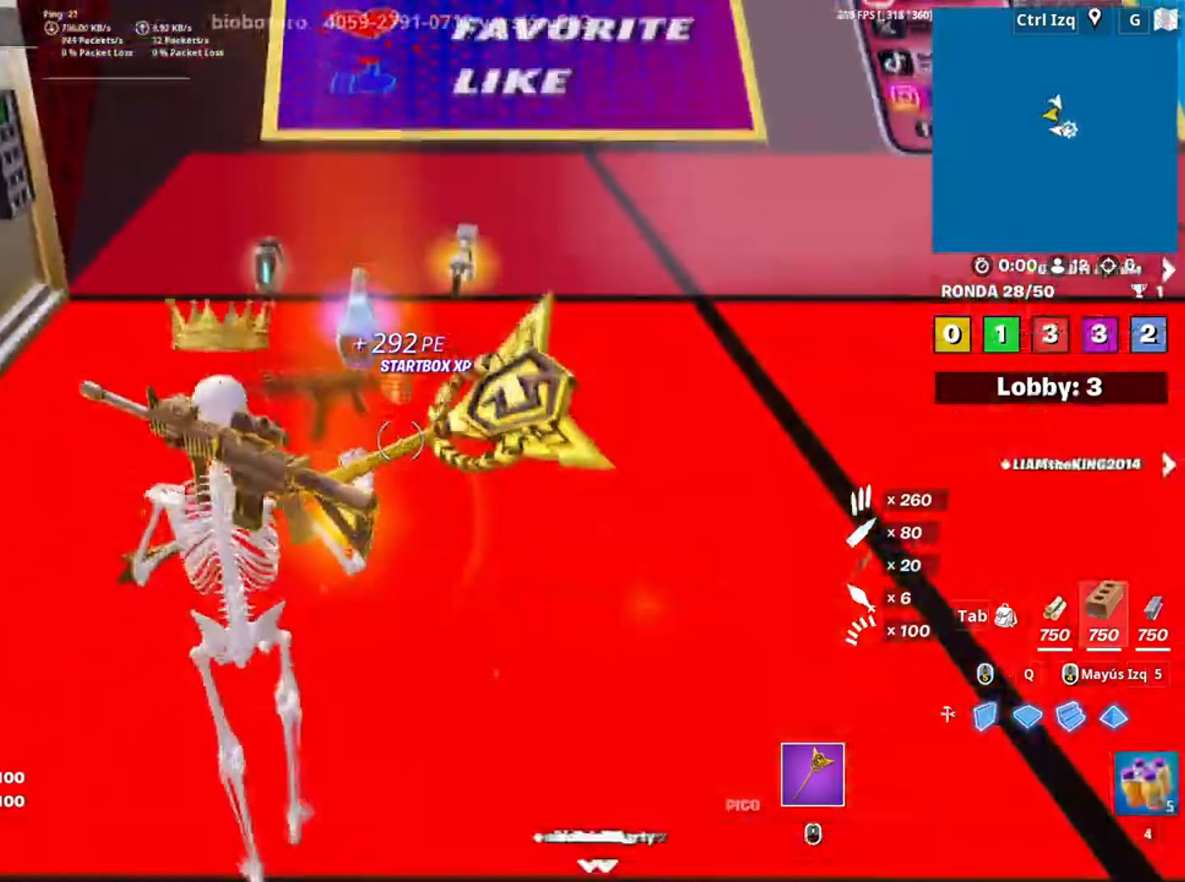
{"keys": ["d"], "mouse": [], "events": [[17, "e", "down"], [117, "e", "up"], [250, "e", "down"], [350, "e", "up"], [450, "d", "down"], [500, "w", "up"]]}
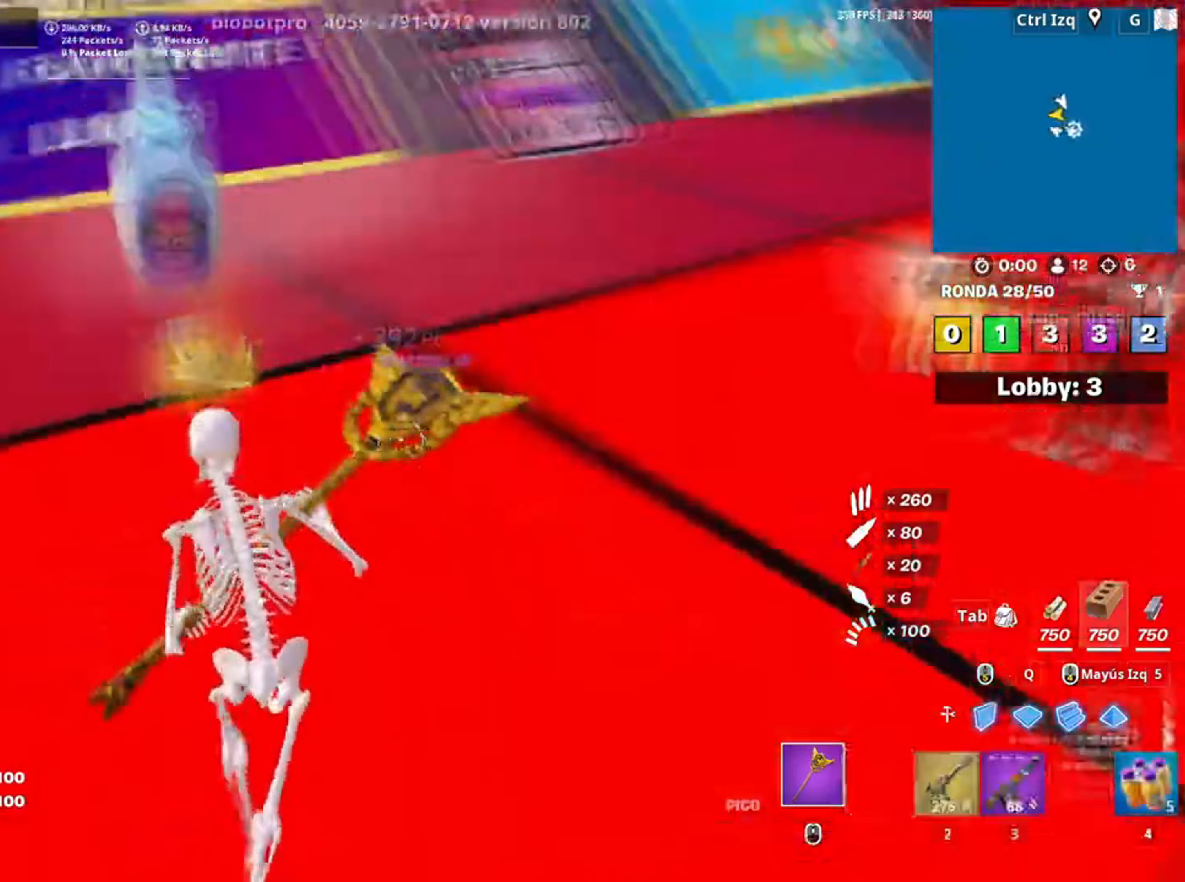
{"keys": ["w"], "mouse": [], "events": [[183, "w", "down"], [417, "d", "up"]]}
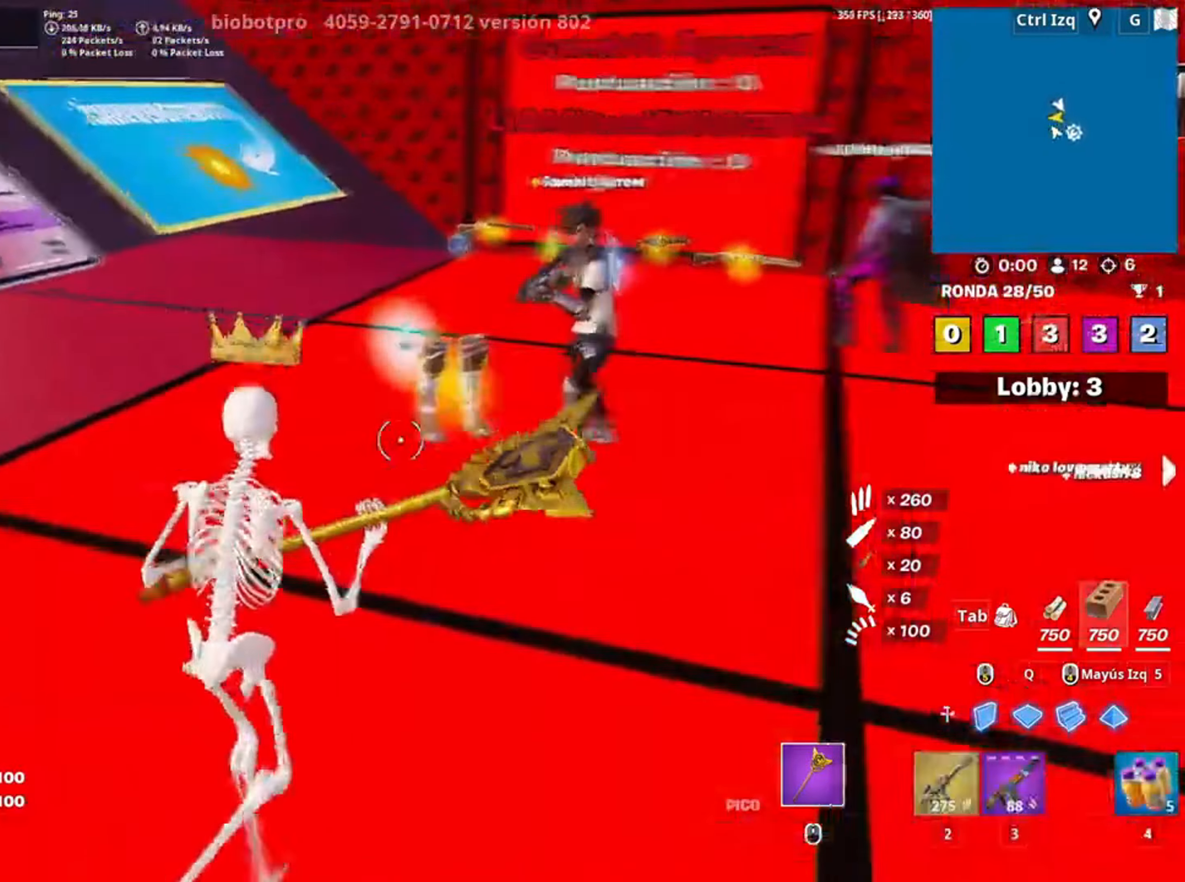
{"keys": ["w"], "mouse": [], "events": [[150, "3", "down"], [250, "3", "up"]]}
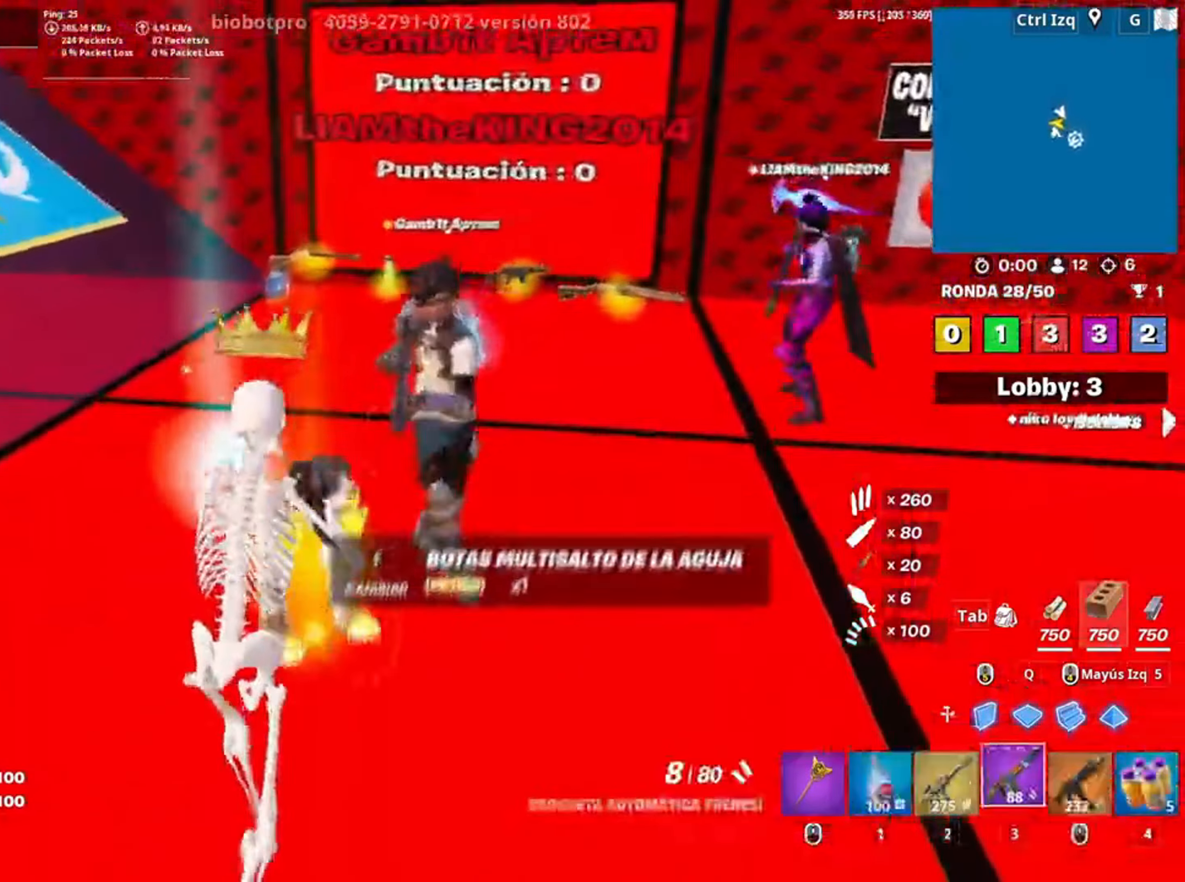
{"keys": ["w"], "mouse": [], "events": [[217, "v", "down"], [317, "v", "up"]]}
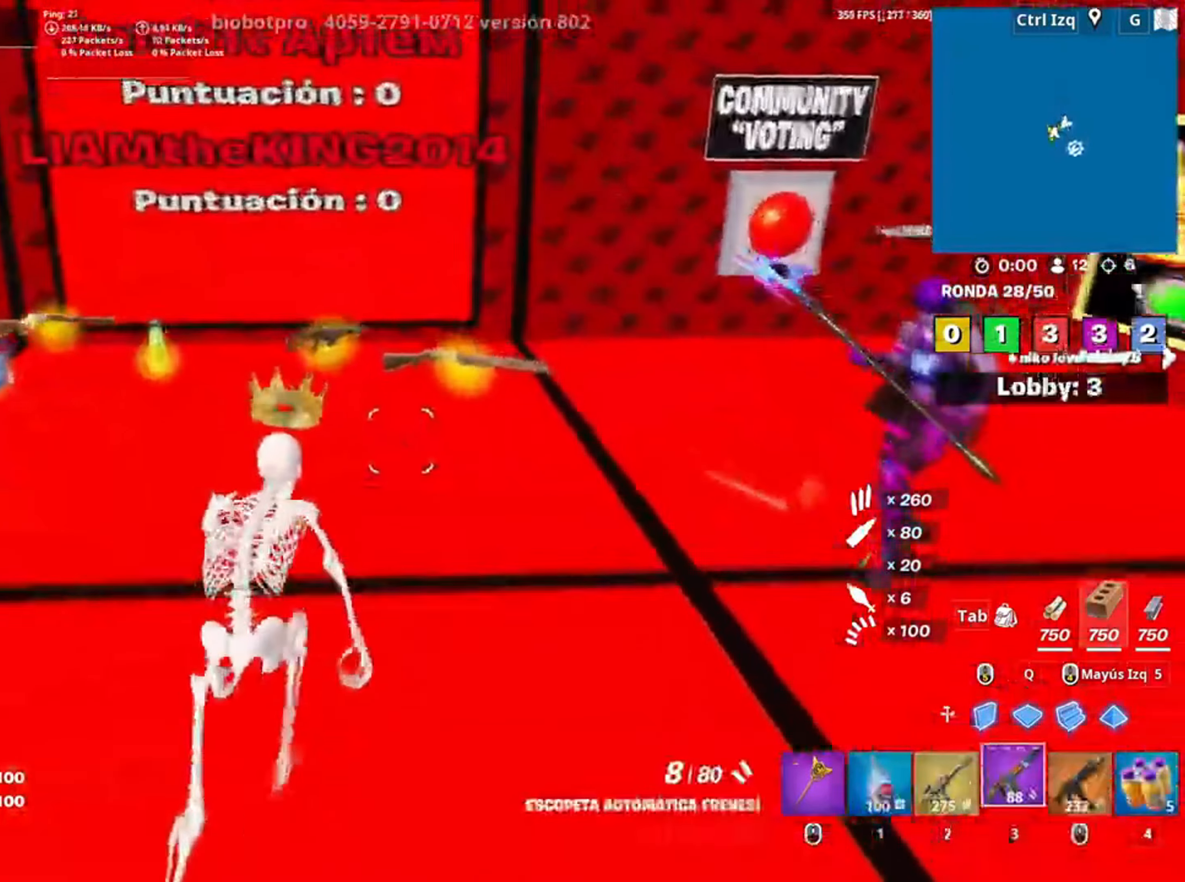
{"keys": ["d"], "mouse": [], "events": [[233, "w", "up"], [383, "d", "down"]]}
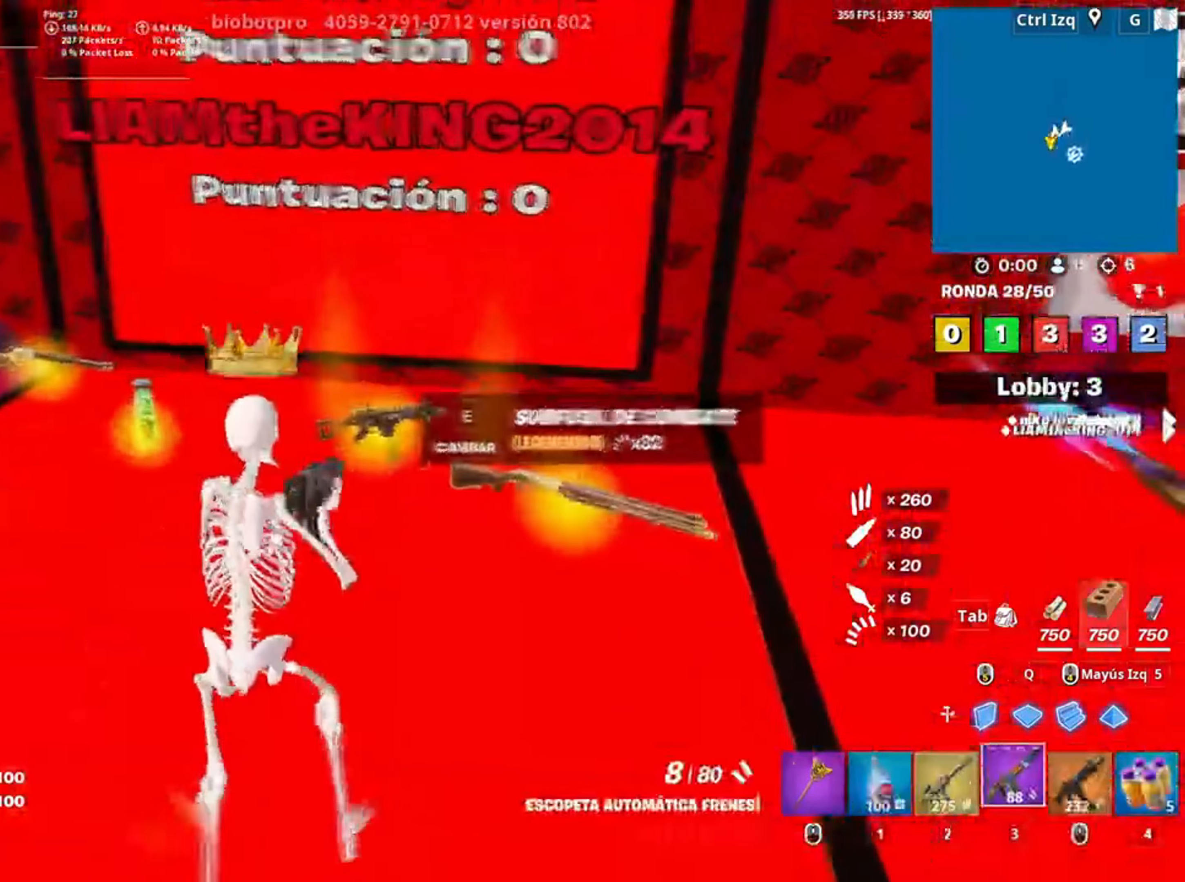
{"keys": ["d", "w"], "mouse": [], "events": [[50, "w", "down"]]}
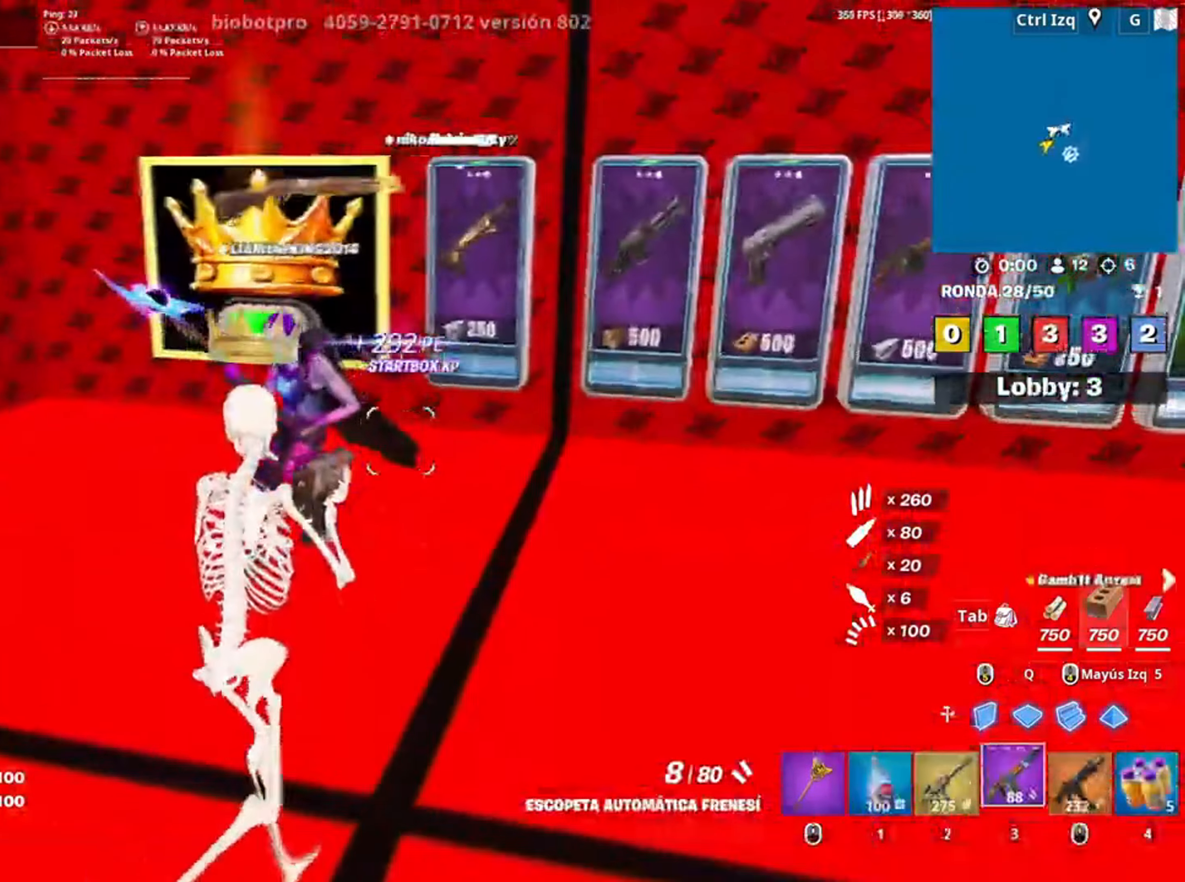
{"keys": ["w"], "mouse": [], "events": [[217, "mouse_wheel", "down"], [250, "d", "up"], [317, "mouse_wheel", "up"]]}
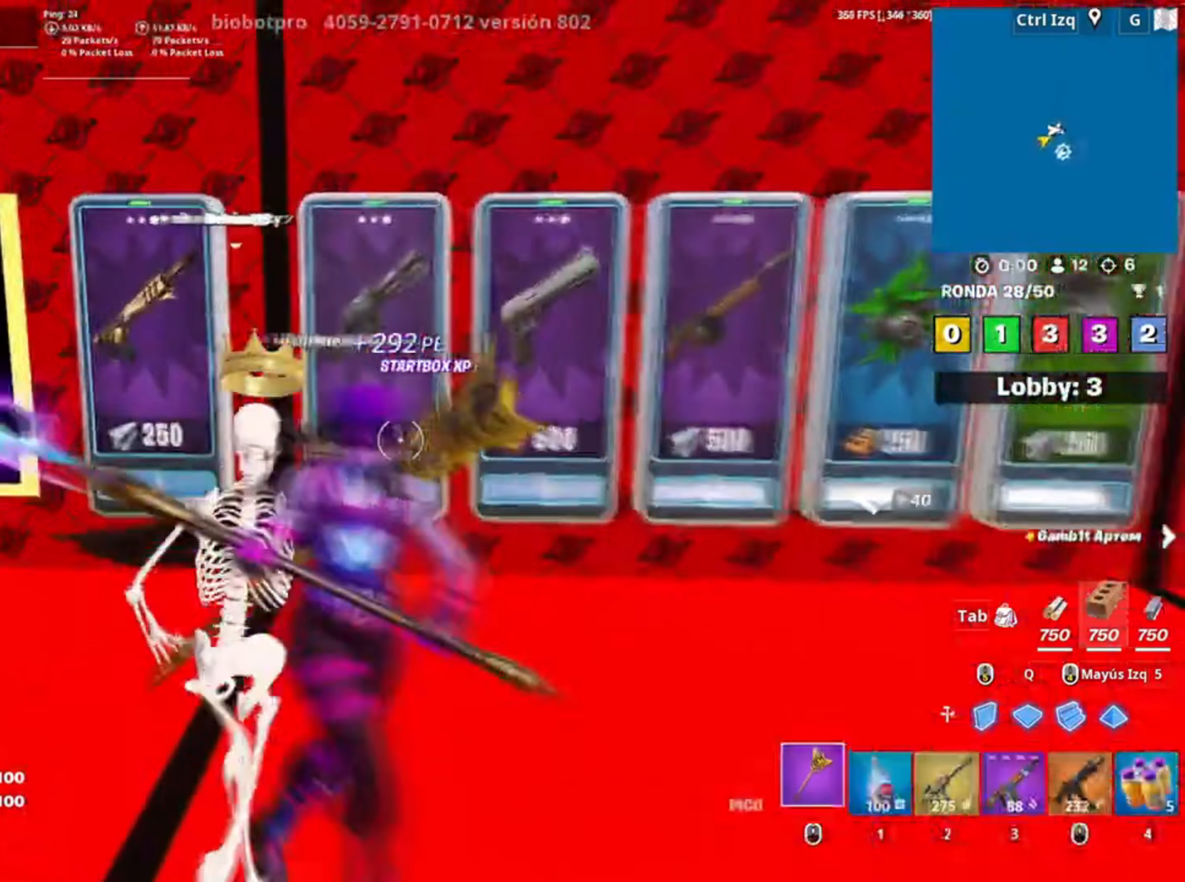
{"keys": [], "mouse": ["left"], "events": [[217, "mouse_left", "down"], [317, "w", "up"]]}
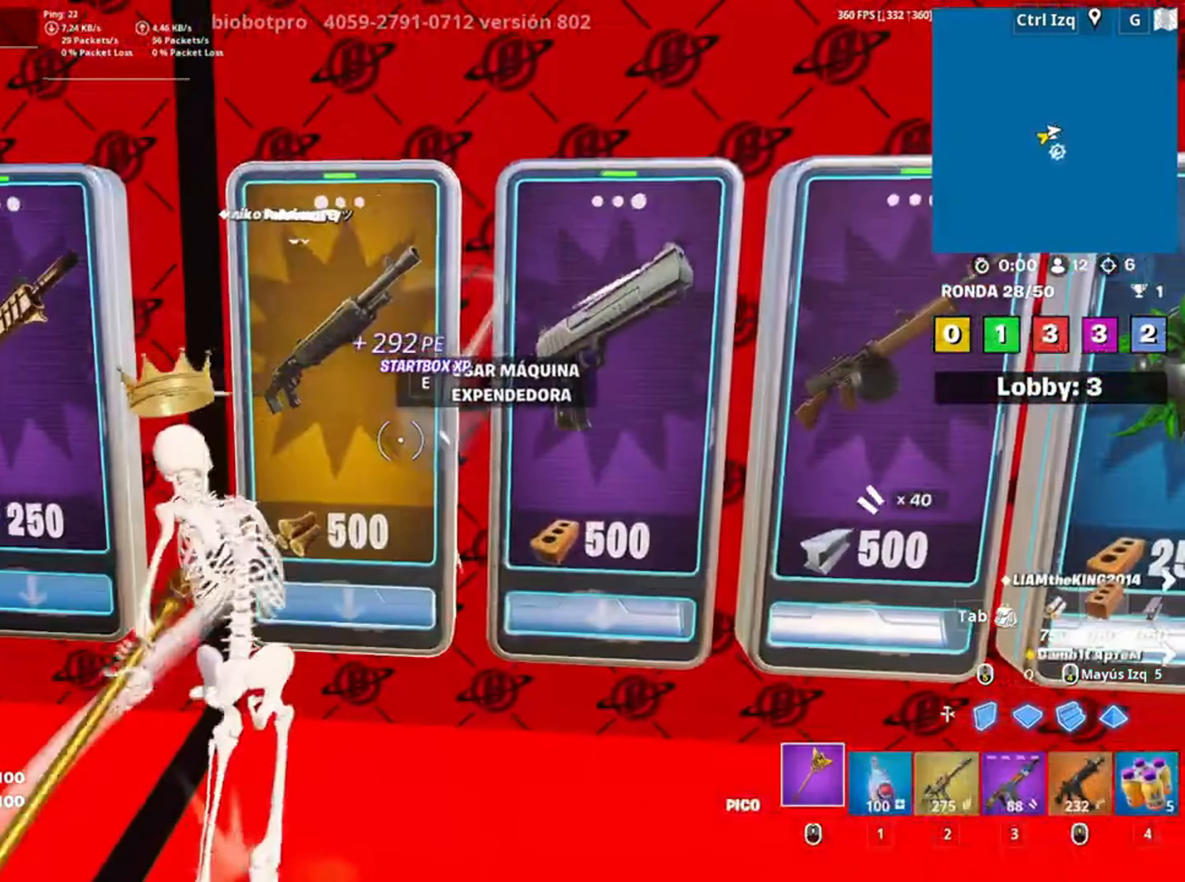
{"keys": [], "mouse": []}
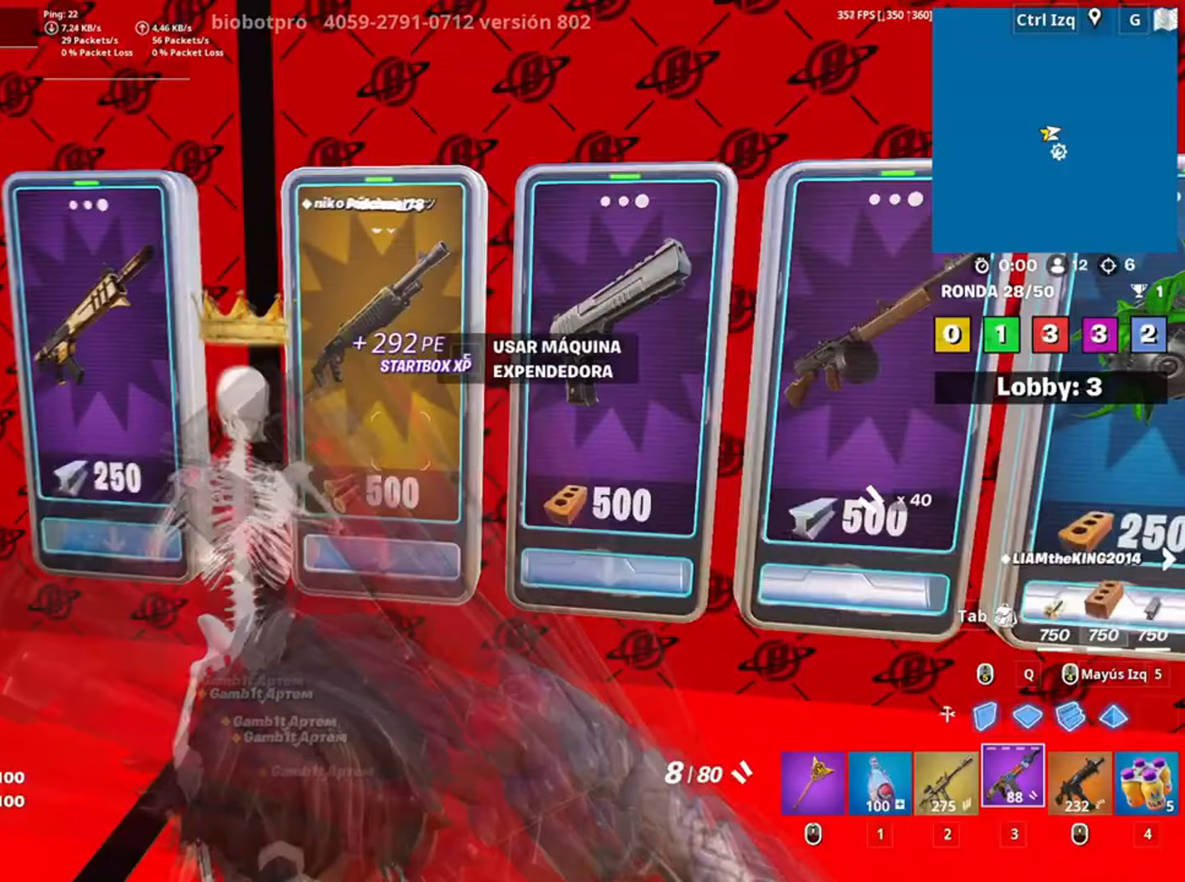
{"keys": ["a"], "mouse": ["wheel"], "events": [[117, "e", "down"], [233, "e", "up"], [317, "a", "down"], [450, "w", "down"], [483, "mouse_wheel", "down"], [500, "w", "up"]]}
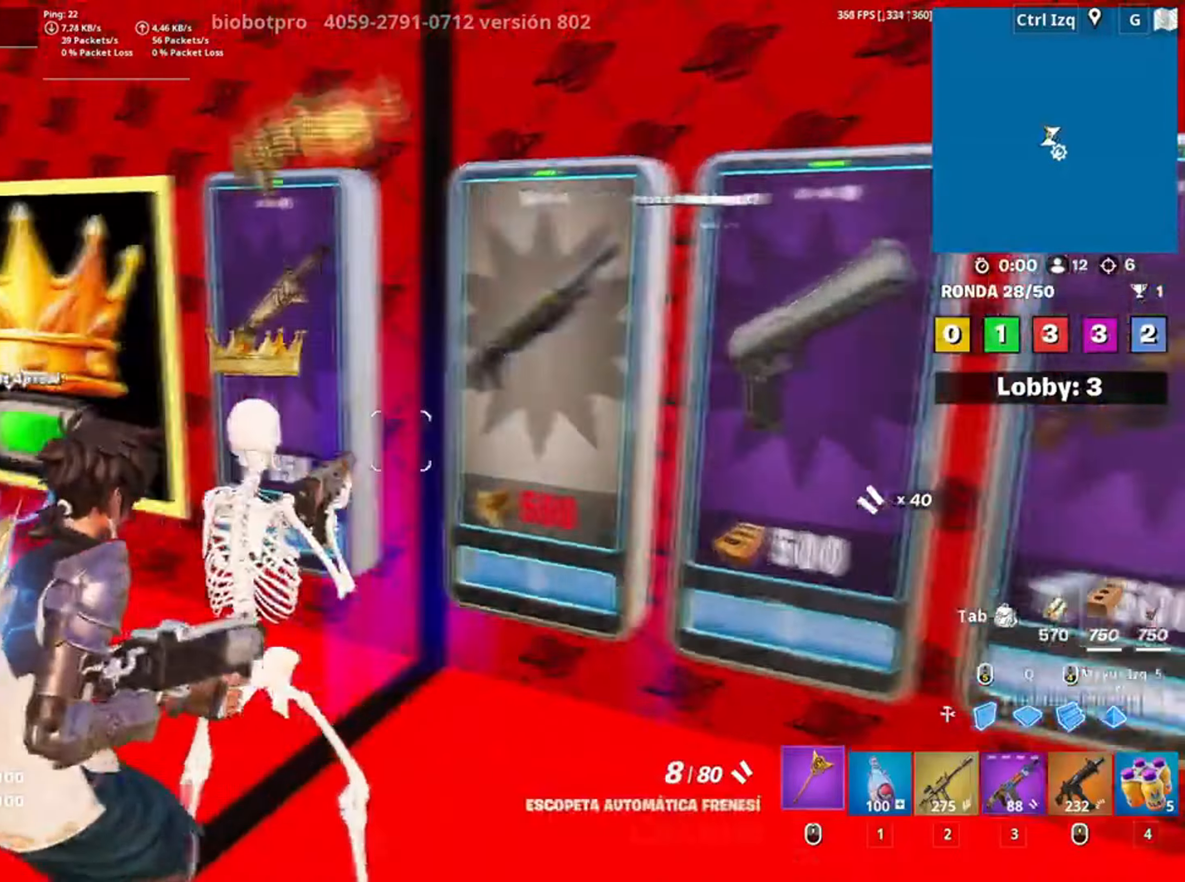
{"keys": [], "mouse": [], "events": [[83, "mouse_wheel", "up"], [317, "w", "down"], [383, "a", "up"], [383, "w", "up"]]}
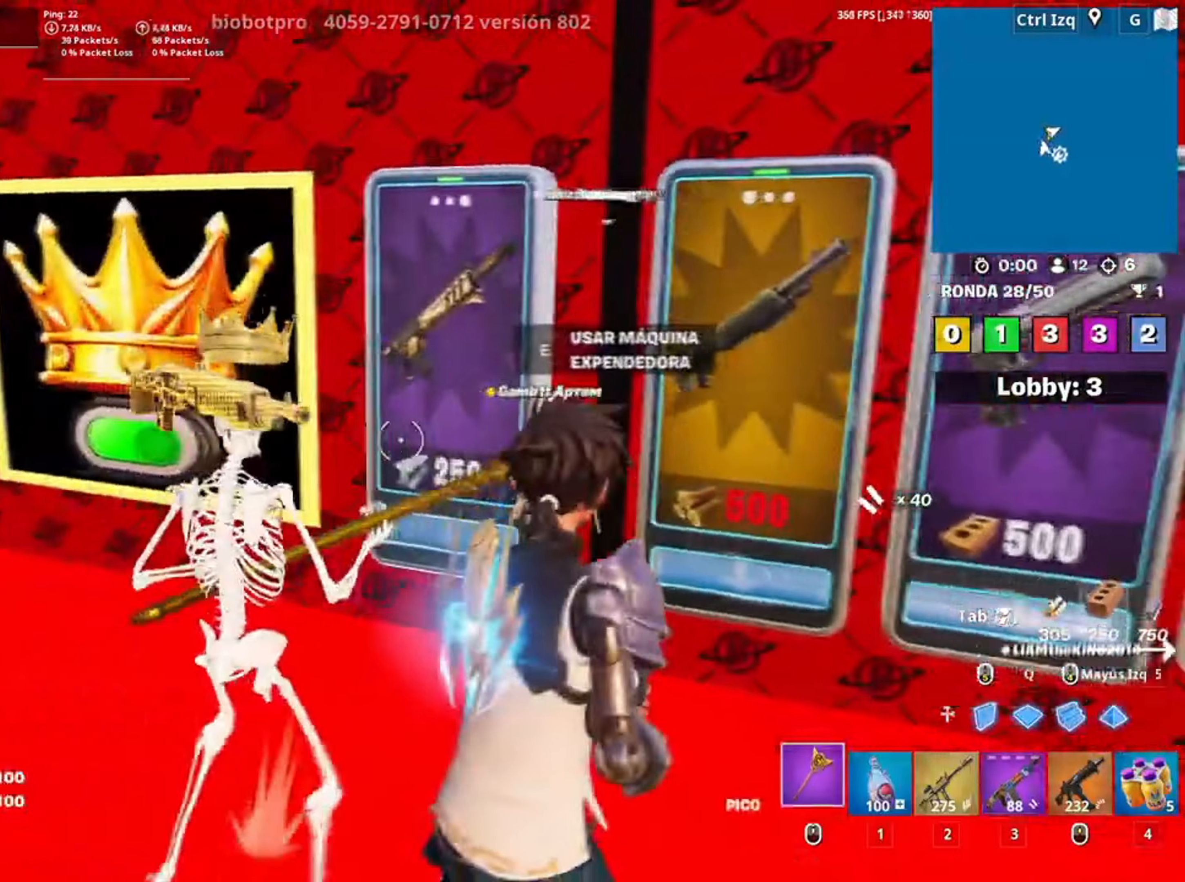
{"keys": [], "mouse": [], "events": [[50, "2", "down"], [50, "w", "down"], [117, "2", "up"], [150, "w", "up"], [250, "e", "down"], [350, "e", "up"]]}
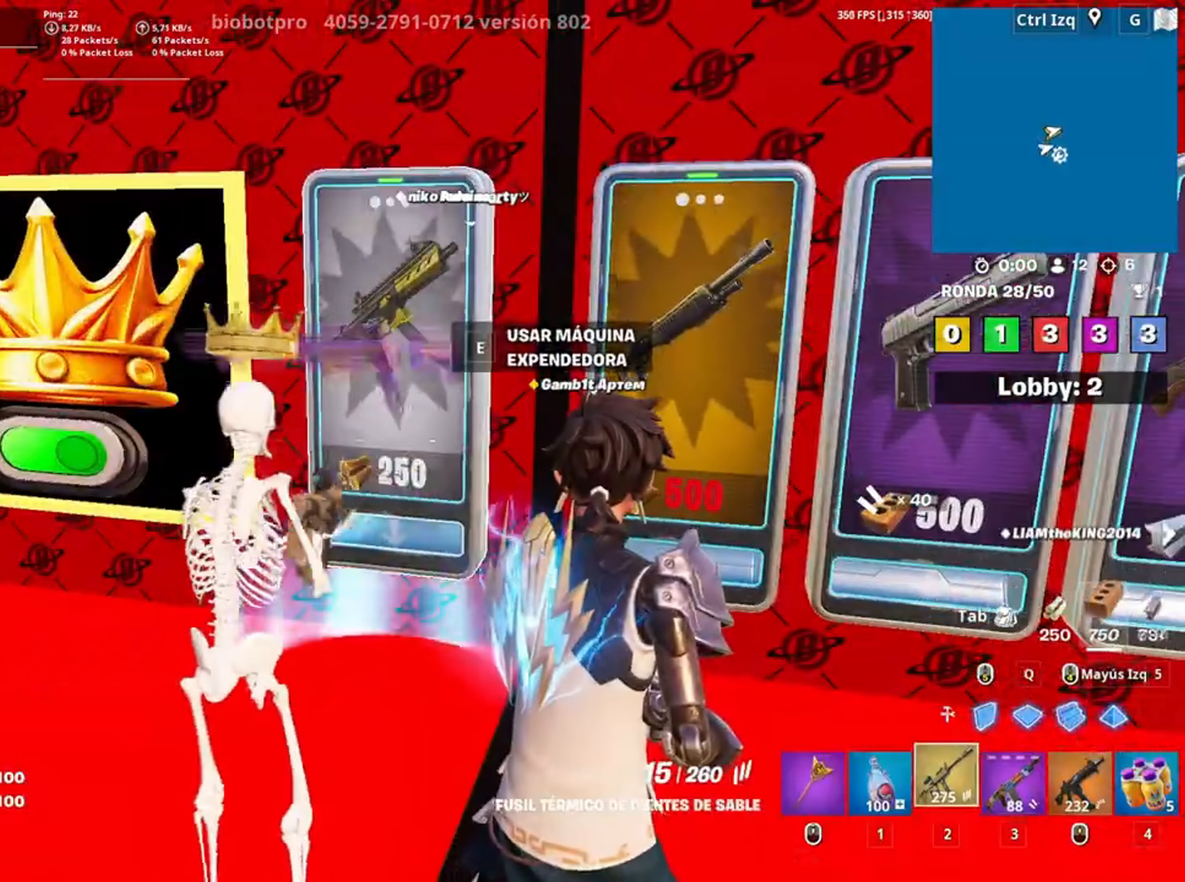
{"keys": [], "mouse": [], "events": []}
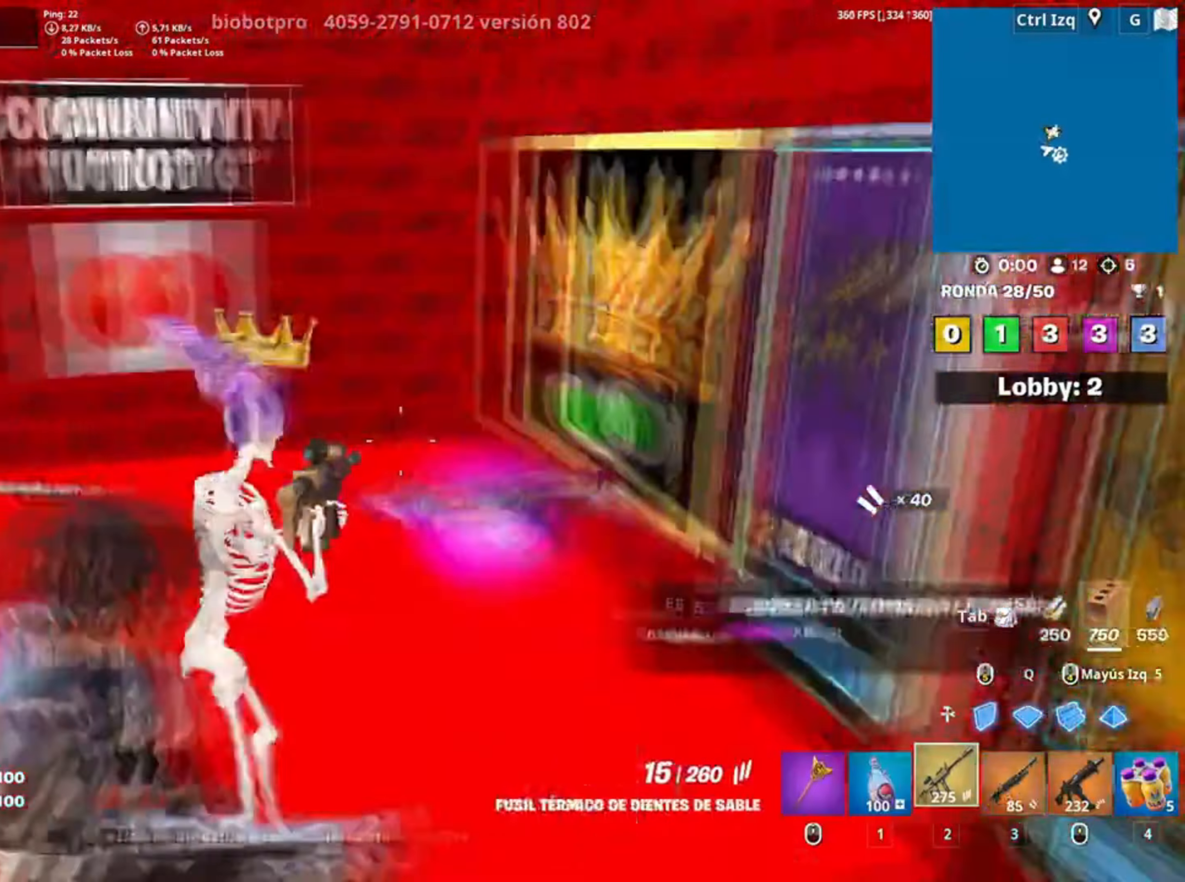
{"keys": [], "mouse": [], "events": []}
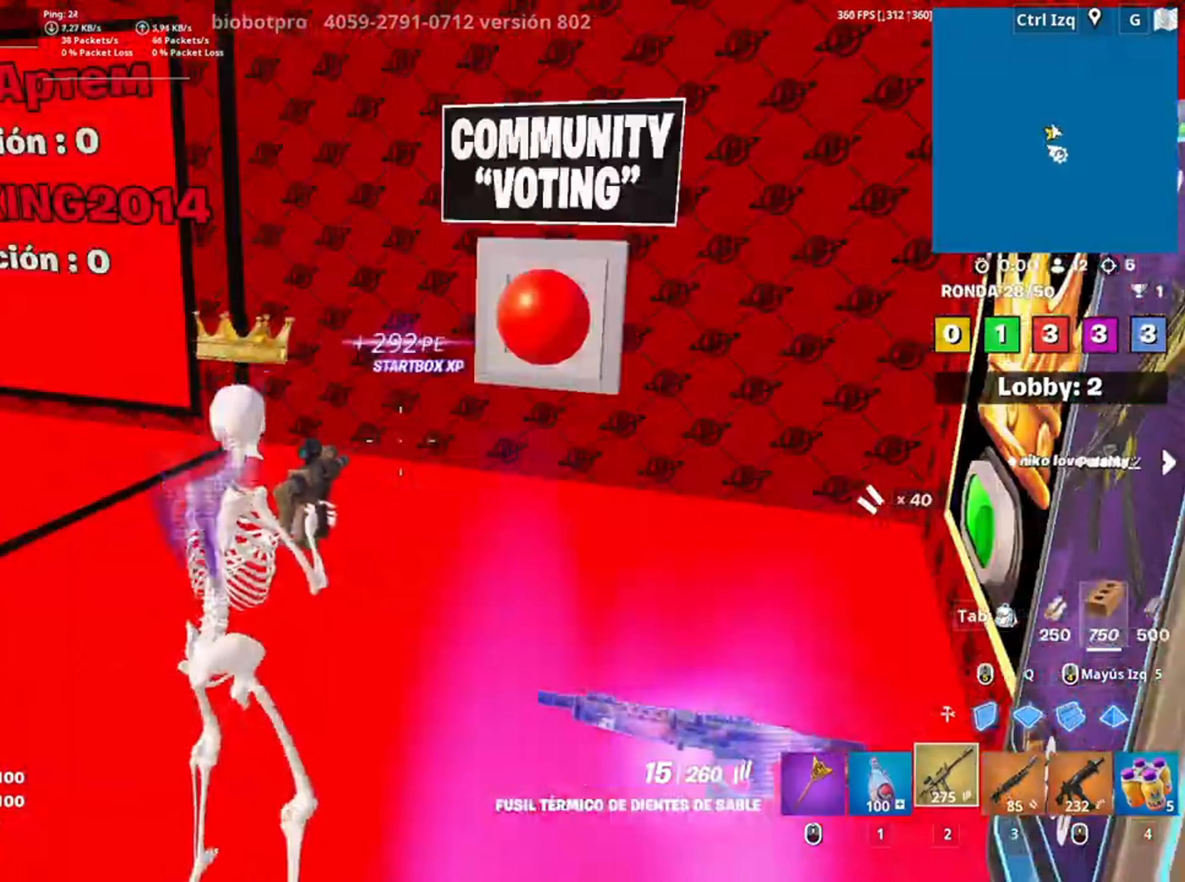
{"keys": ["w"], "mouse": [], "events": [[17, "w", "down"]]}
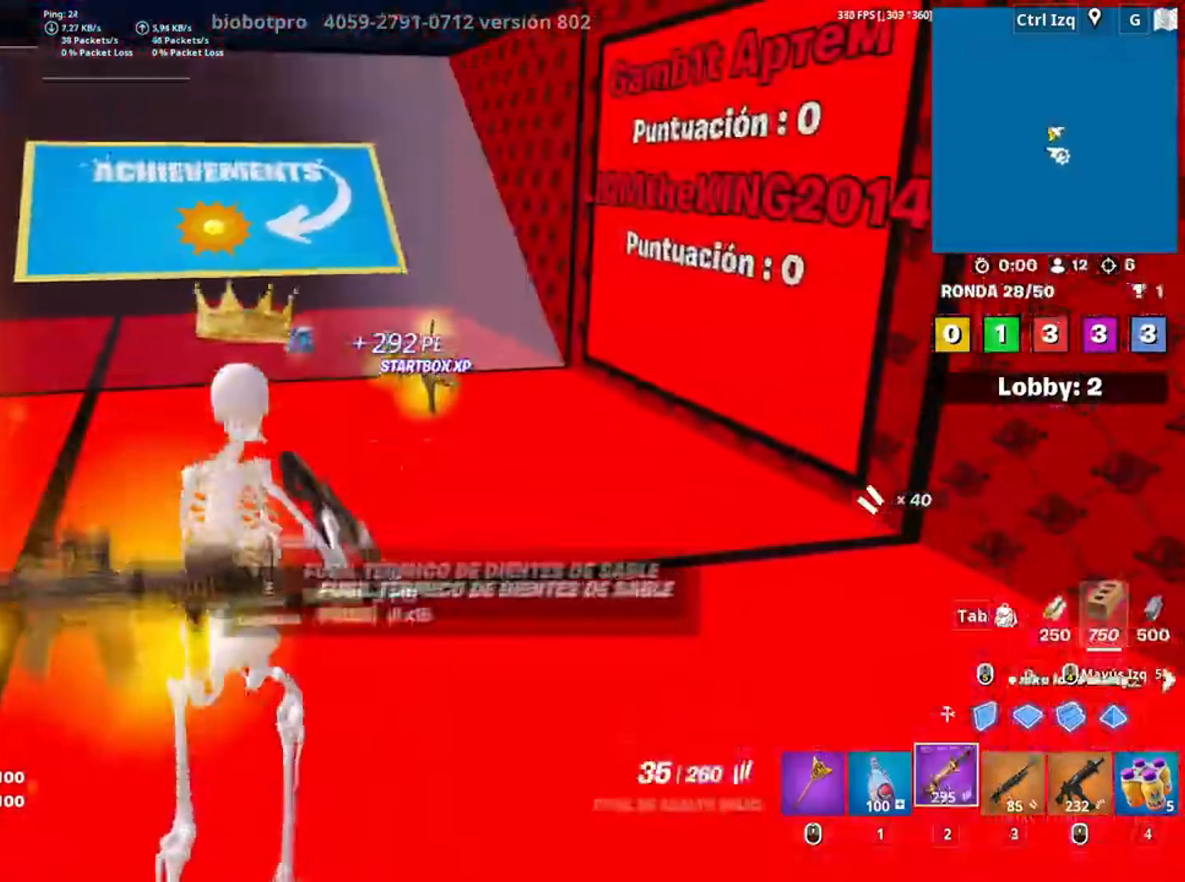
{"keys": ["a", "w"], "mouse": ["wheel"], "events": [[350, "a", "down"], [483, "mouse_wheel", "down"]]}
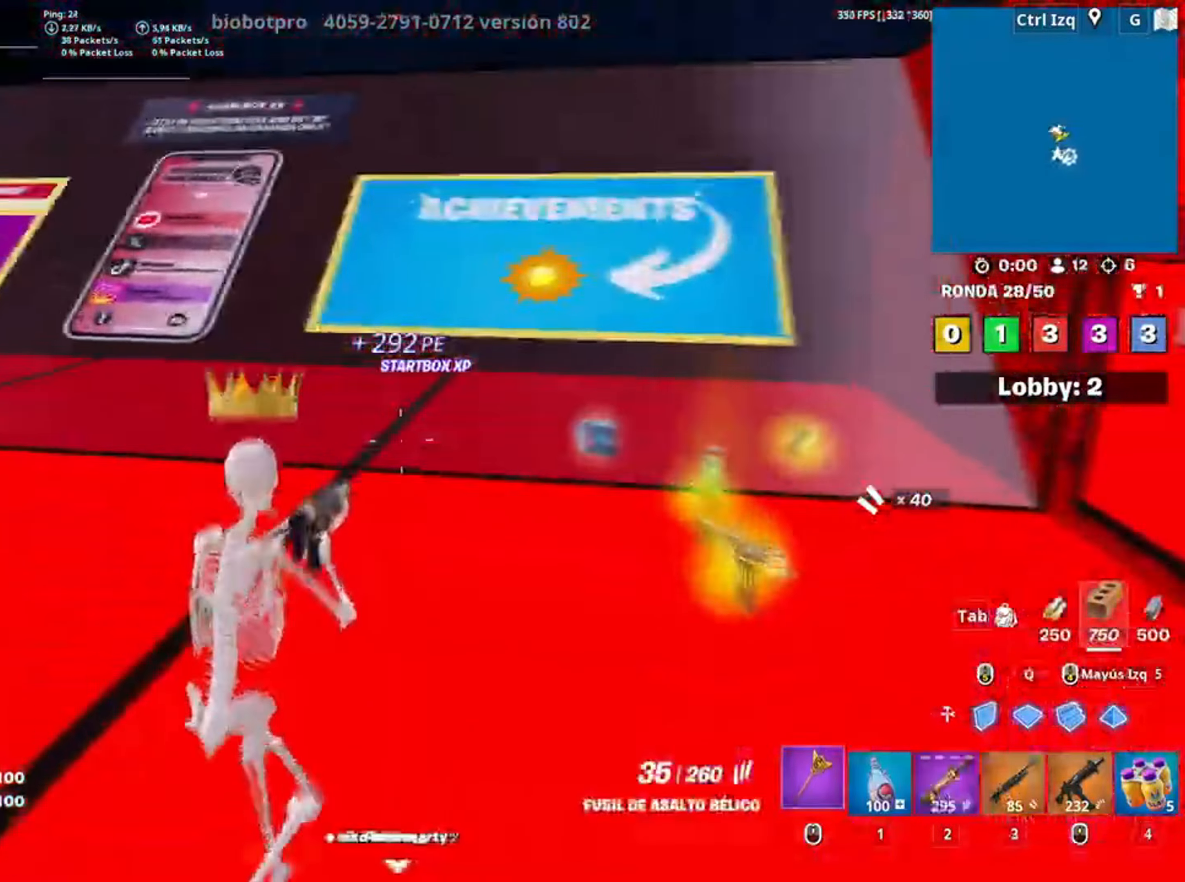
{"keys": ["w"], "mouse": [], "events": [[50, "mouse_wheel", "up"], [83, "mouse_wheel", "down"], [150, "mouse_wheel", "up"], [183, "v", "down"], [233, "v", "up"], [317, "a", "up"]]}
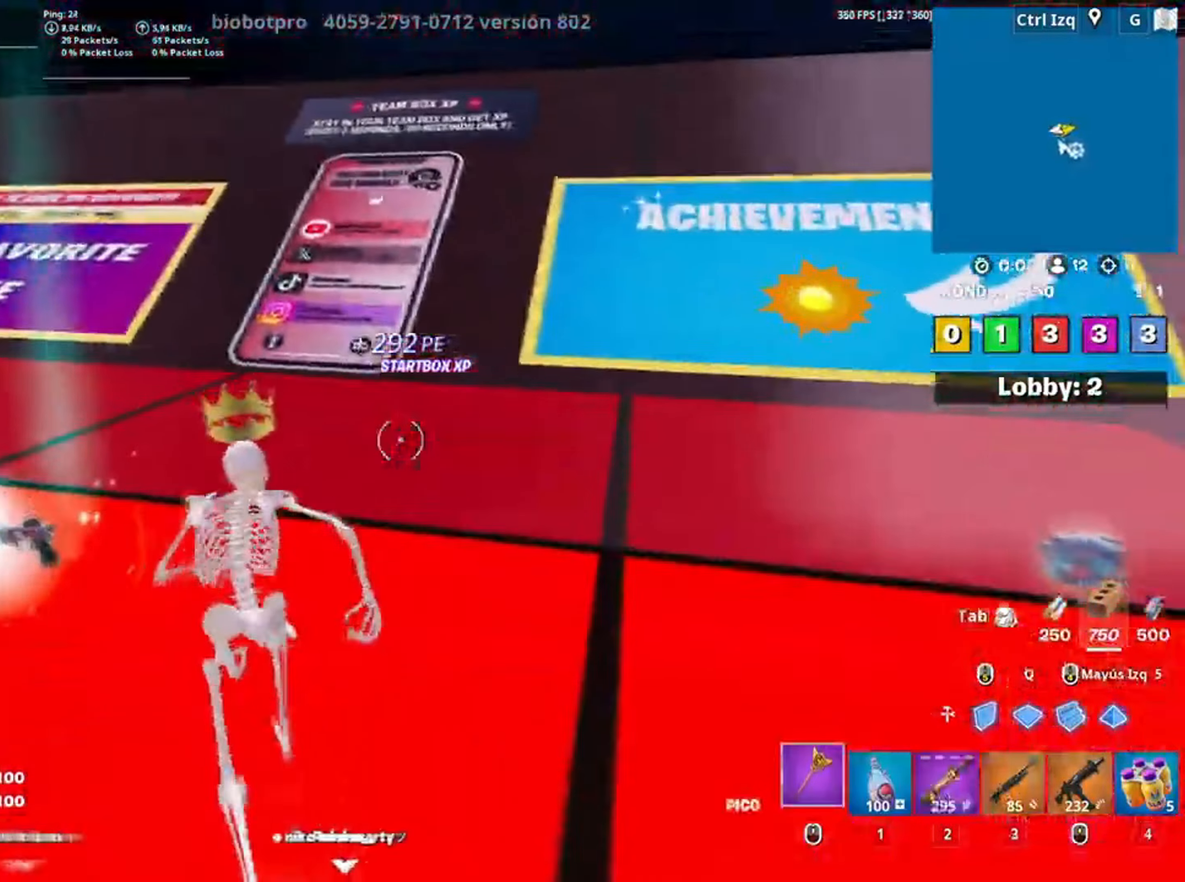
{"keys": ["w"], "mouse": [], "events": [[100, "d", "down"], [283, "d", "up"]]}
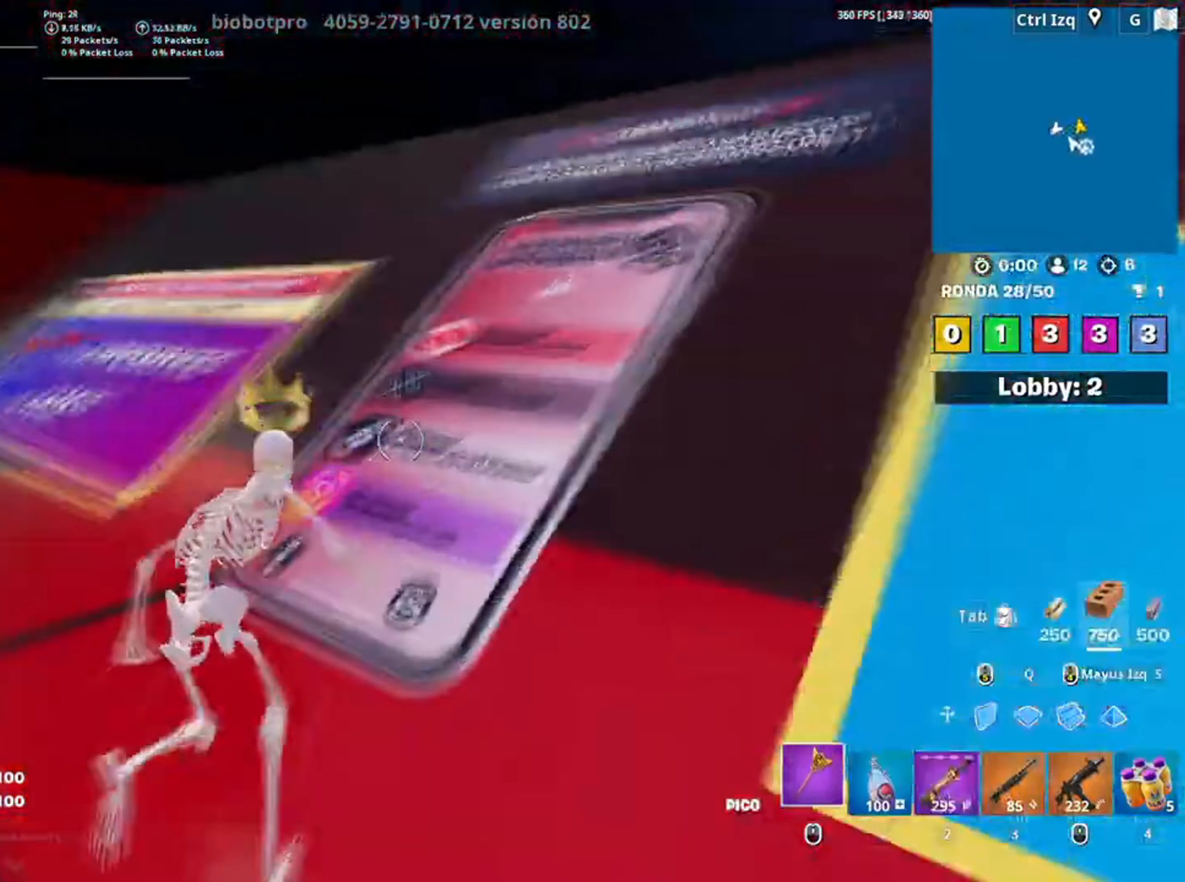
{"keys": ["q", "w"], "mouse": [], "events": [[17, "a", "down"], [183, "a", "up"], [350, "d", "down"], [383, "space", "down"], [417, "d", "up"], [483, "q", "down"], [500, "space", "up"]]}